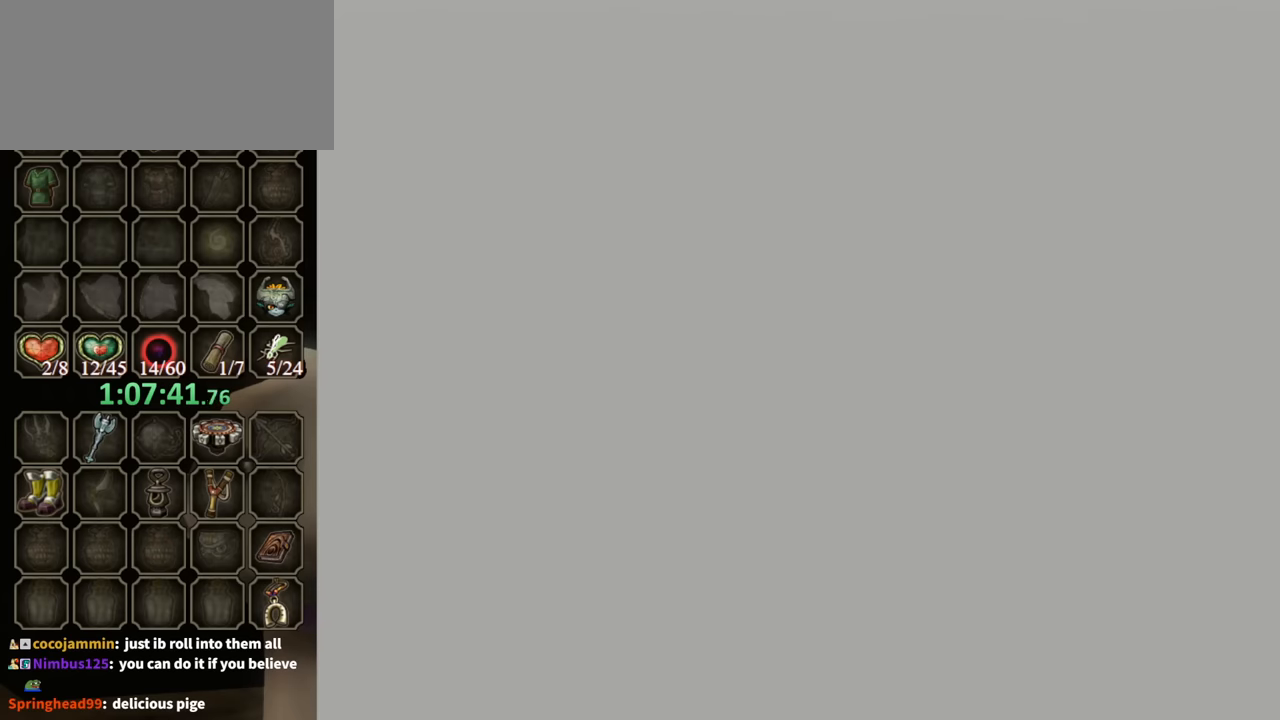
Gameplay with a controller (Nintendo layout); each line is a JSON object with the inputs held at the frame after it. "events" lists button and stick changes between this image and that frame as [ms after this image, input, new state], when the widget could be followed in between. Not read: L3 R3 START.
{"buttons": [], "left_stick": "center", "right_stick": "center", "events": []}
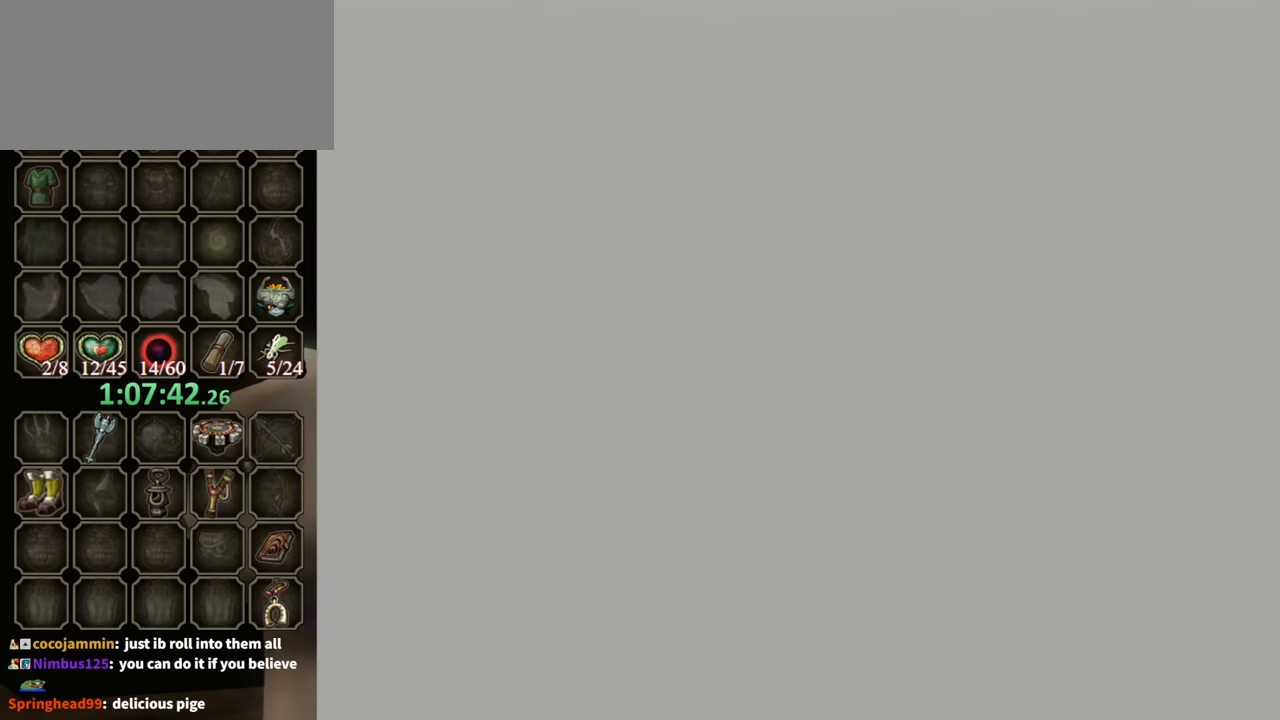
{"buttons": [], "left_stick": "center", "right_stick": "center", "events": []}
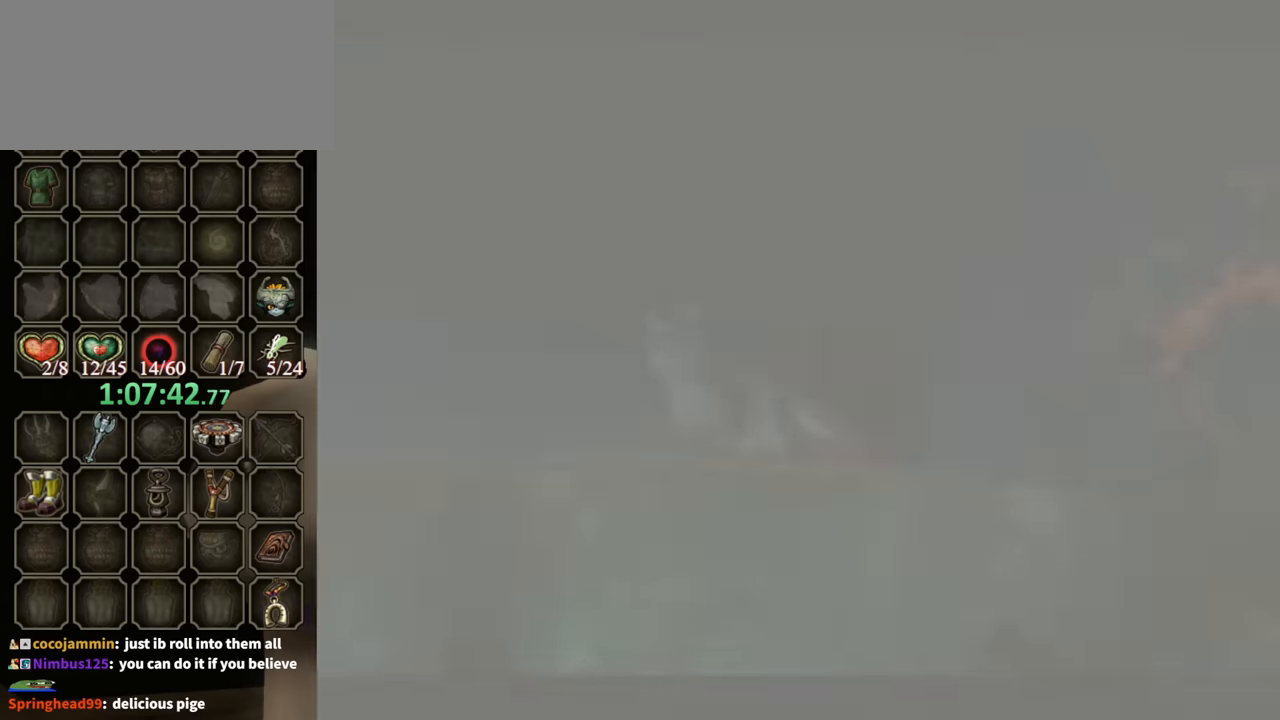
{"buttons": ["A"], "left_stick": "center", "right_stick": "center", "events": [[467, "A", "down"]]}
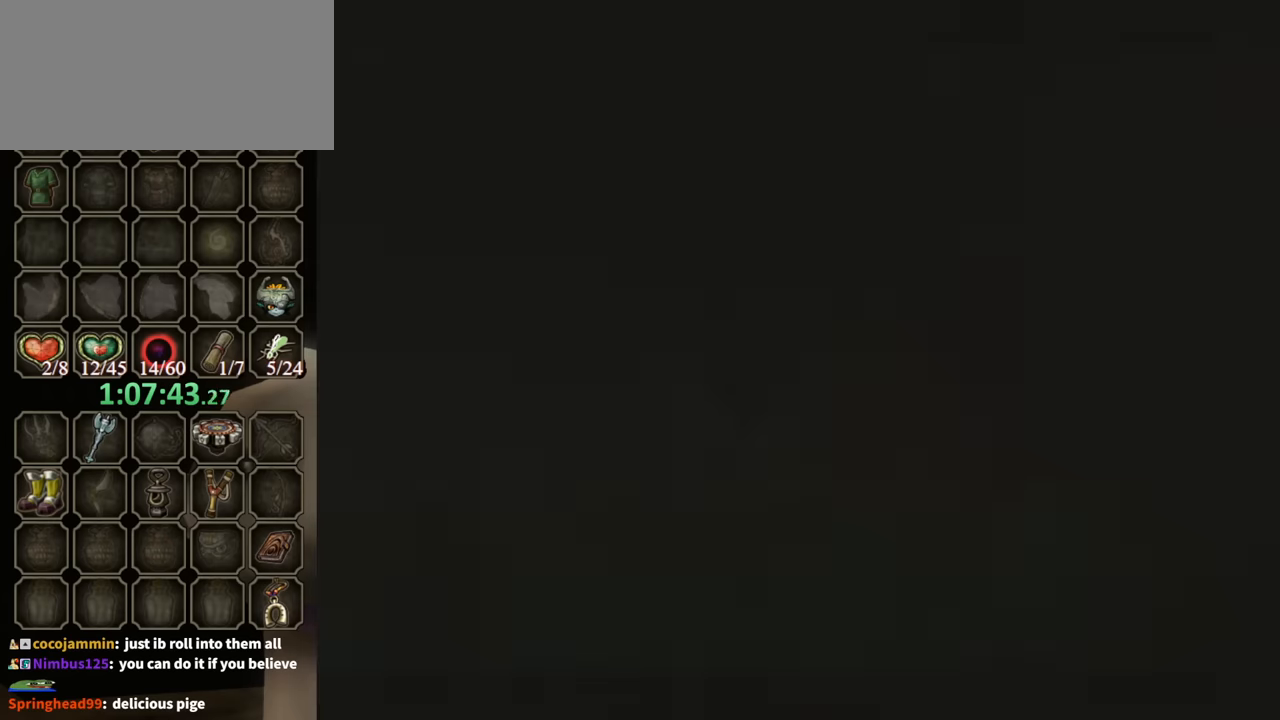
{"buttons": ["A"], "left_stick": "up", "right_stick": "center", "events": [[334, "left_stick", "up"]]}
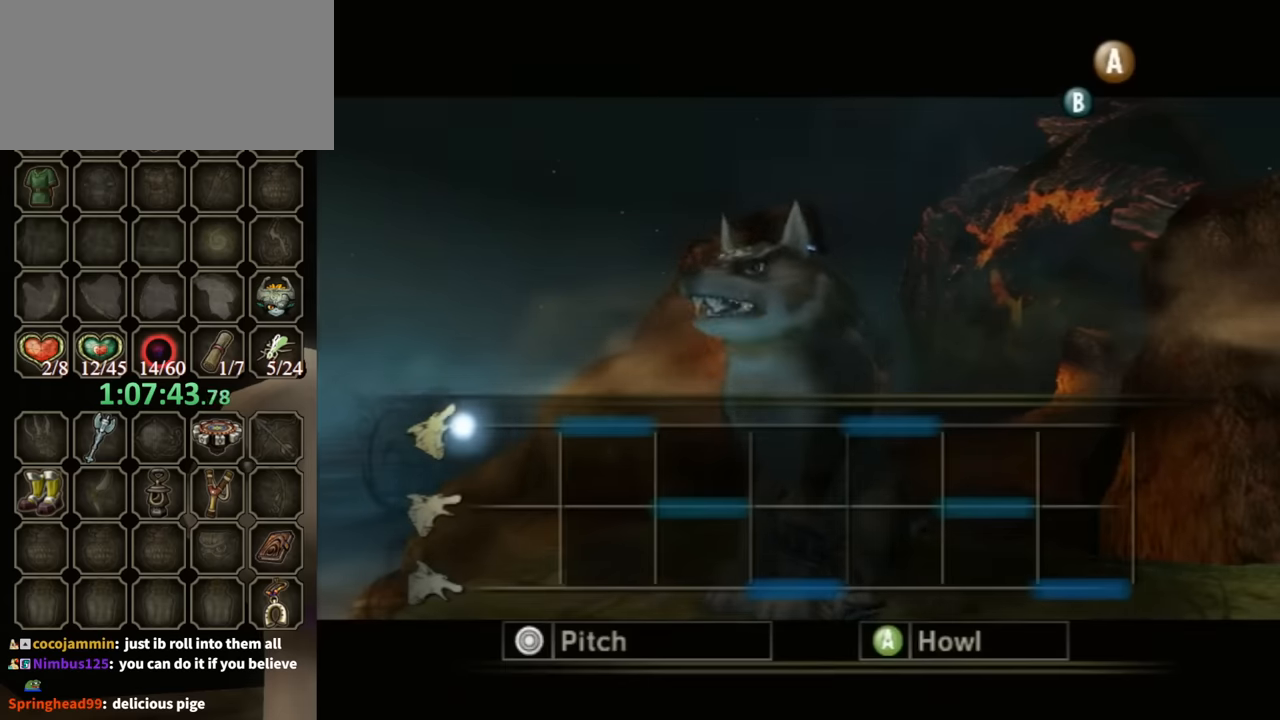
{"buttons": ["A"], "left_stick": "up", "right_stick": "center", "events": []}
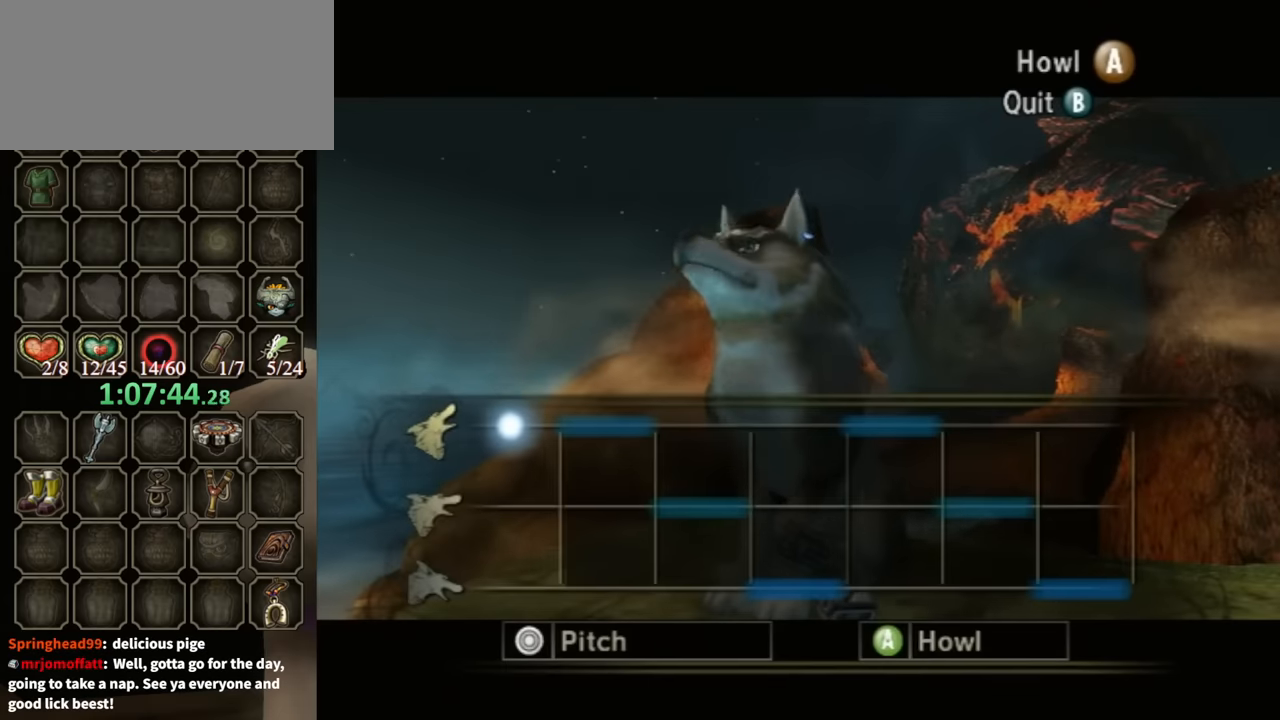
{"buttons": ["A"], "left_stick": "up", "right_stick": "center", "events": []}
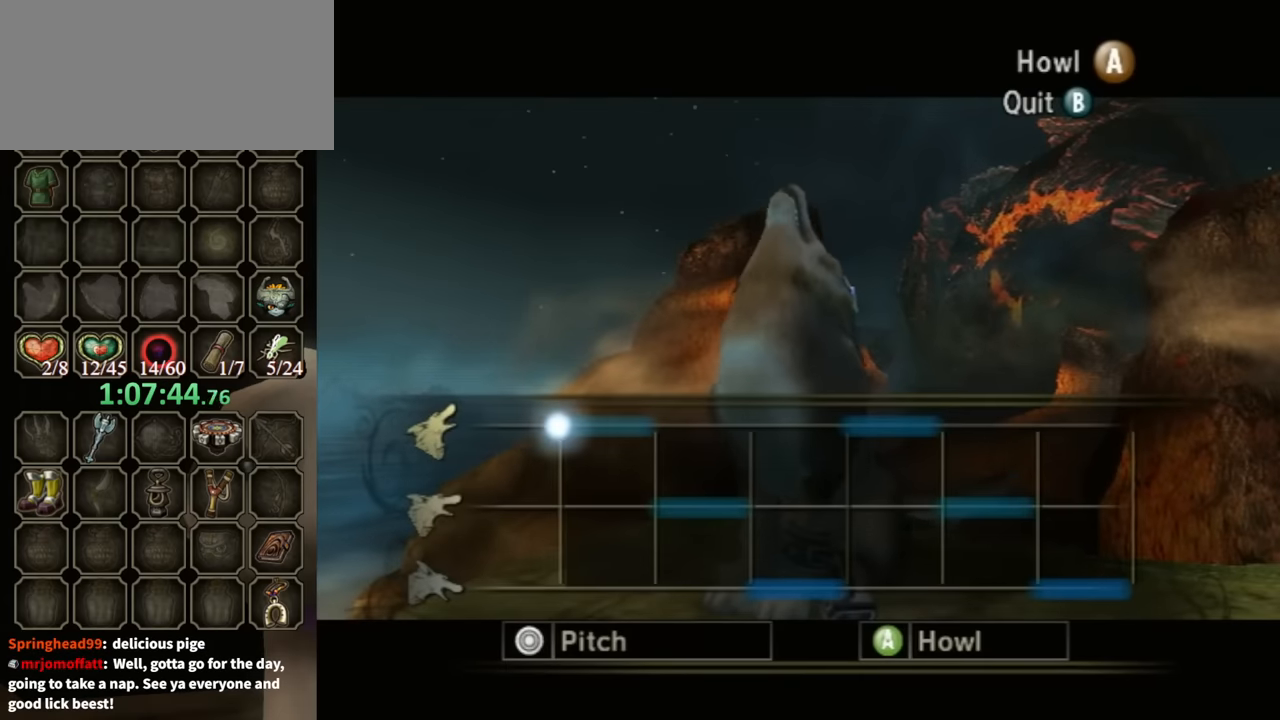
{"buttons": ["A"], "left_stick": "up", "right_stick": "center", "events": []}
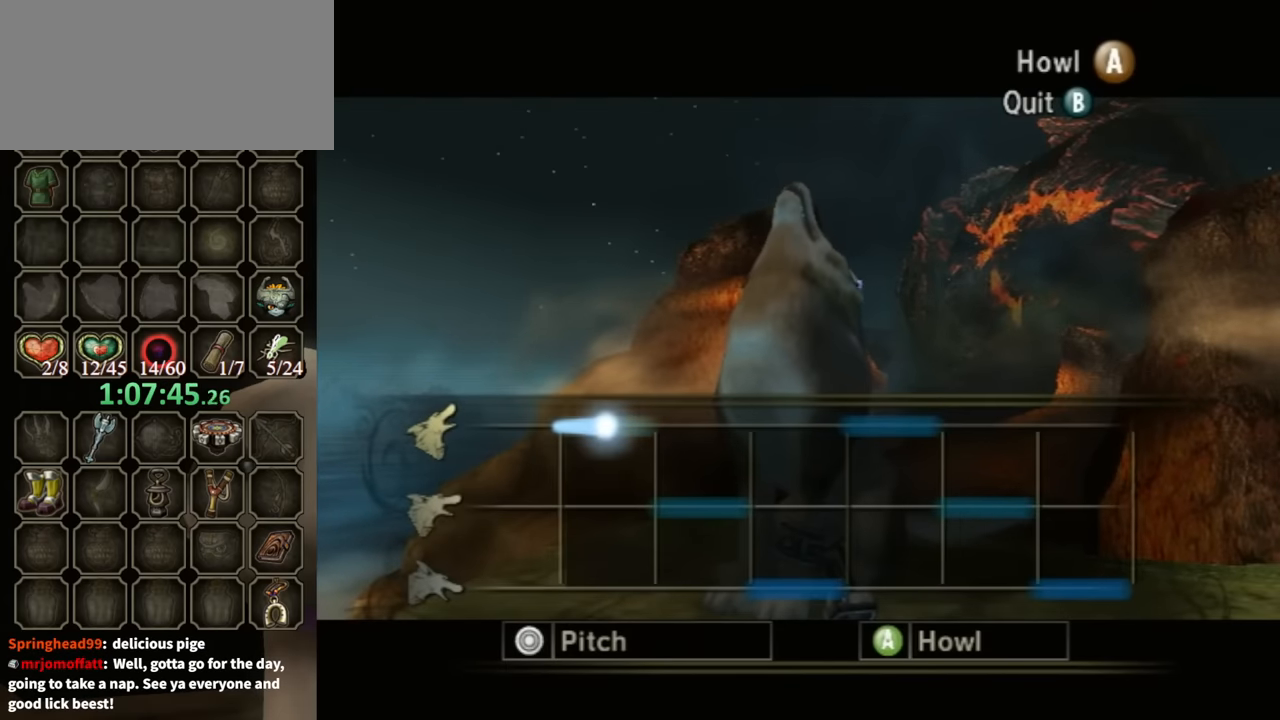
{"buttons": ["A"], "left_stick": "center", "right_stick": "center", "events": [[434, "left_stick", "center"]]}
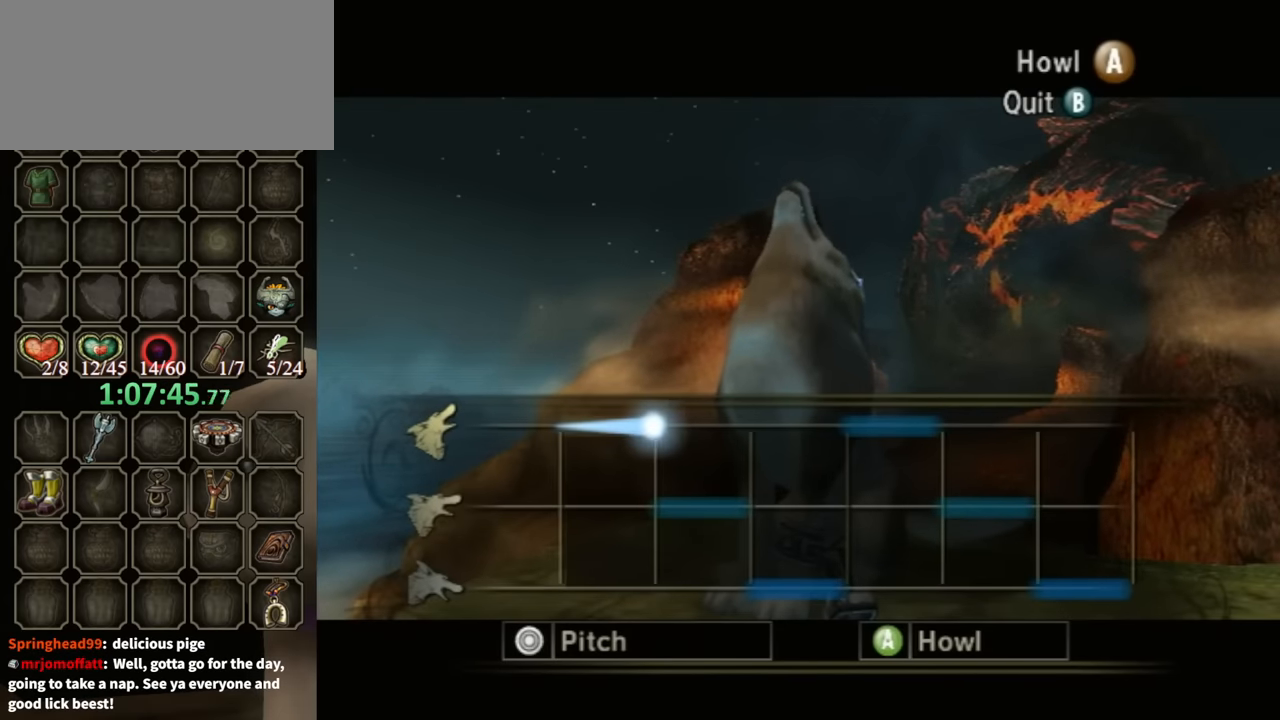
{"buttons": ["A"], "left_stick": "center", "right_stick": "center", "events": []}
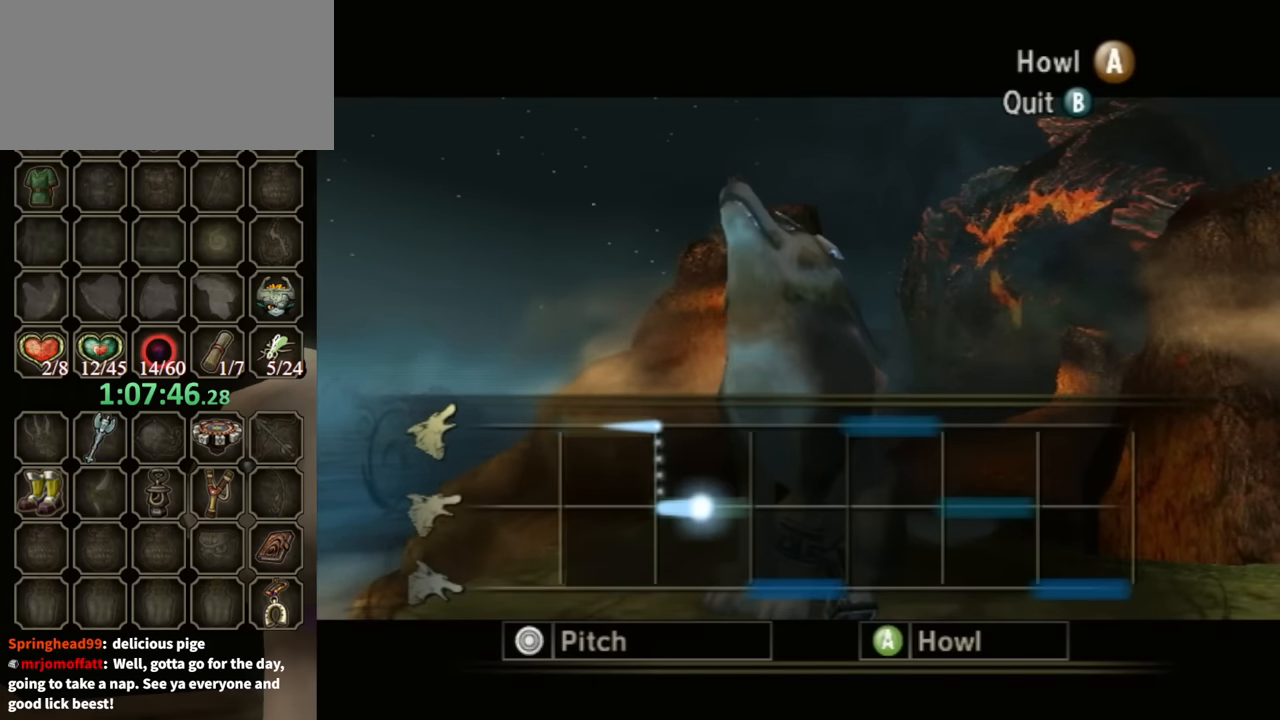
{"buttons": ["A"], "left_stick": "down", "right_stick": "center", "events": [[367, "left_stick", "down"]]}
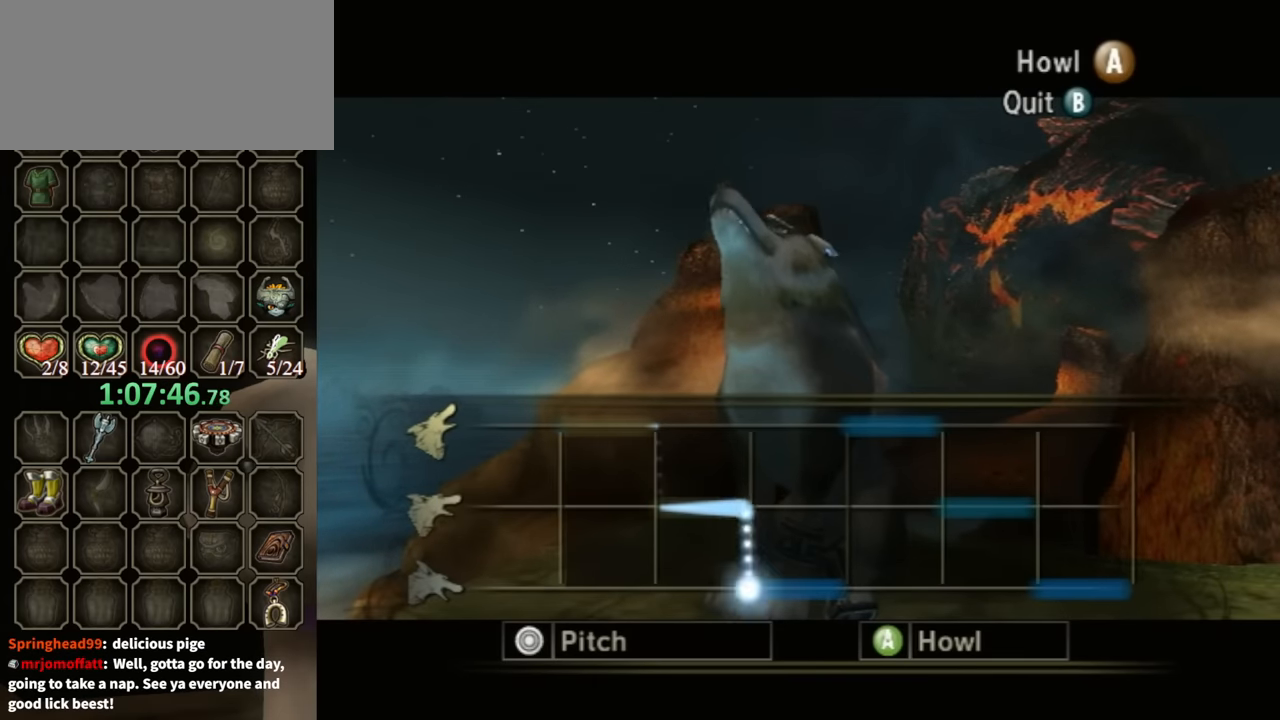
{"buttons": ["A"], "left_stick": "down", "right_stick": "center", "events": []}
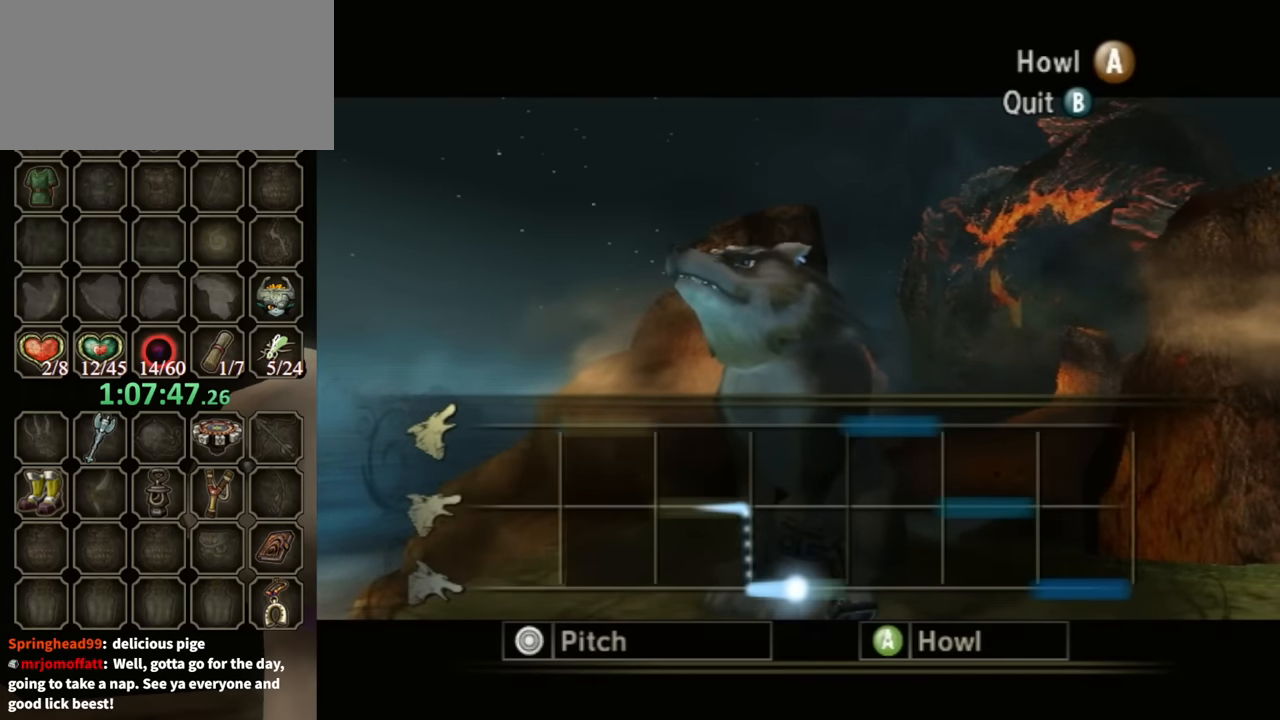
{"buttons": ["A"], "left_stick": "up", "right_stick": "center", "events": [[367, "left_stick", "up"]]}
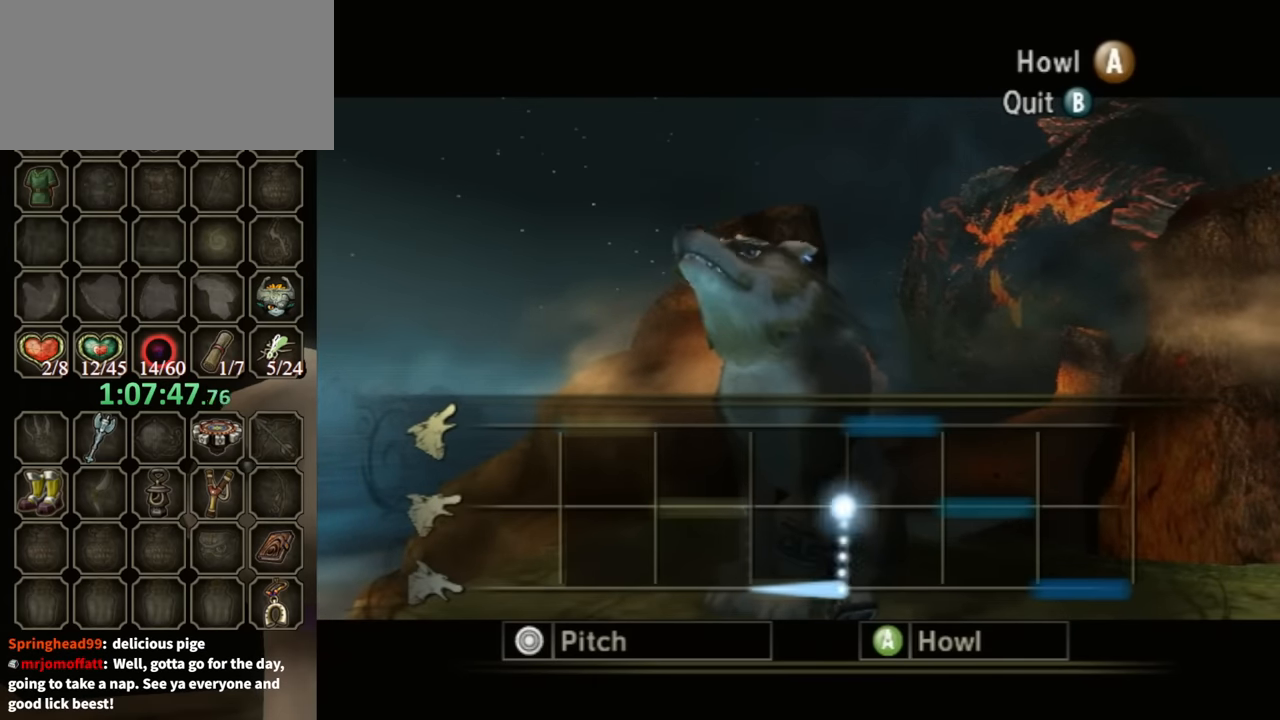
{"buttons": ["A"], "left_stick": "up", "right_stick": "center", "events": []}
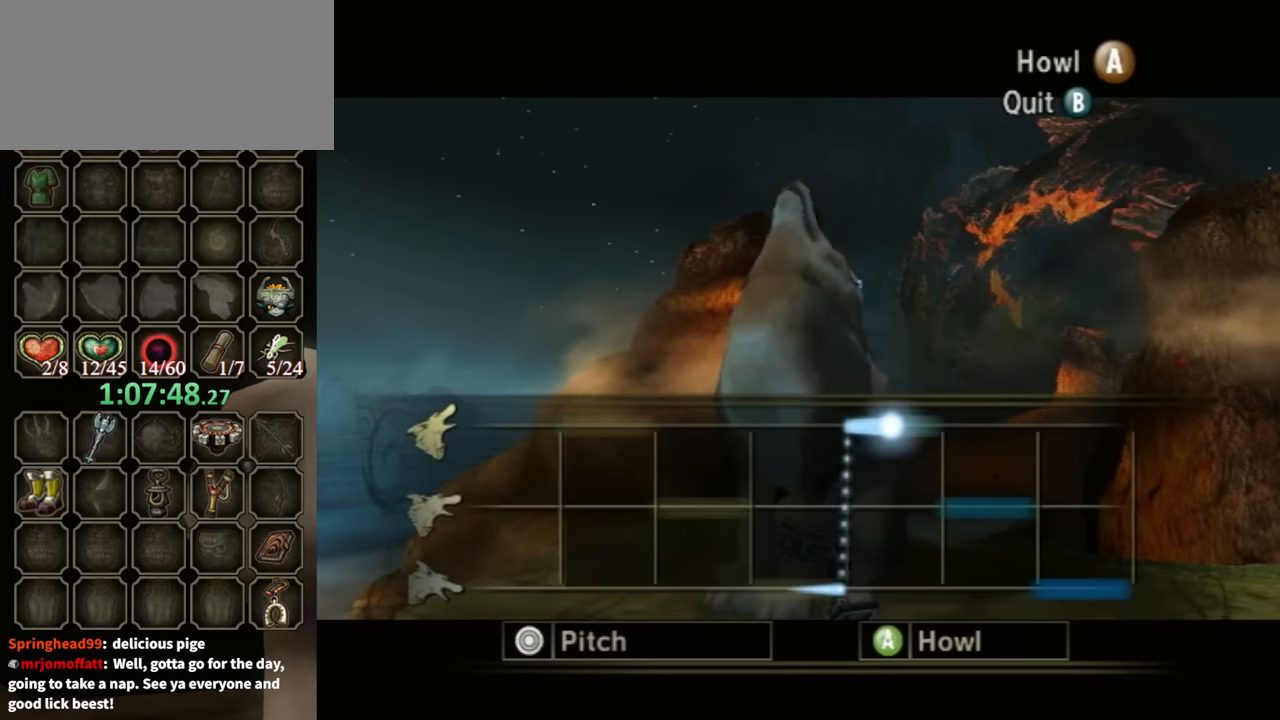
{"buttons": ["A"], "left_stick": "center", "right_stick": "center", "events": [[400, "left_stick", "center"]]}
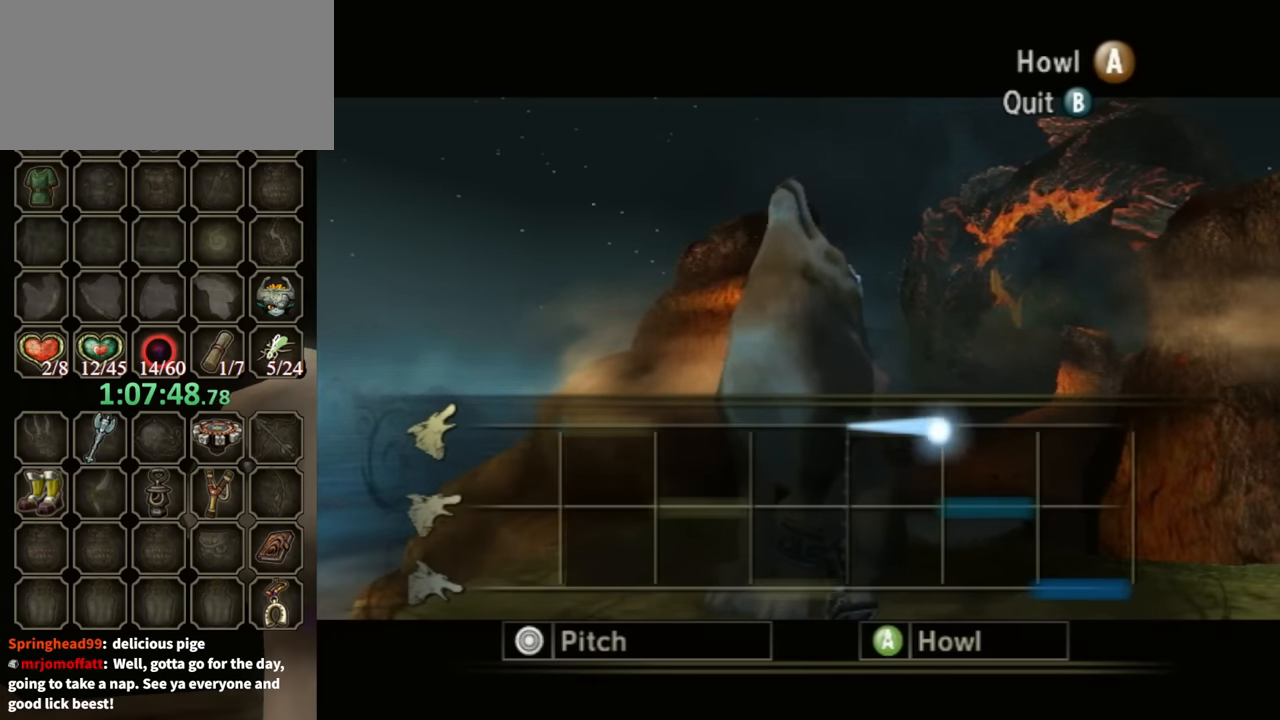
{"buttons": ["A"], "left_stick": "center", "right_stick": "center", "events": []}
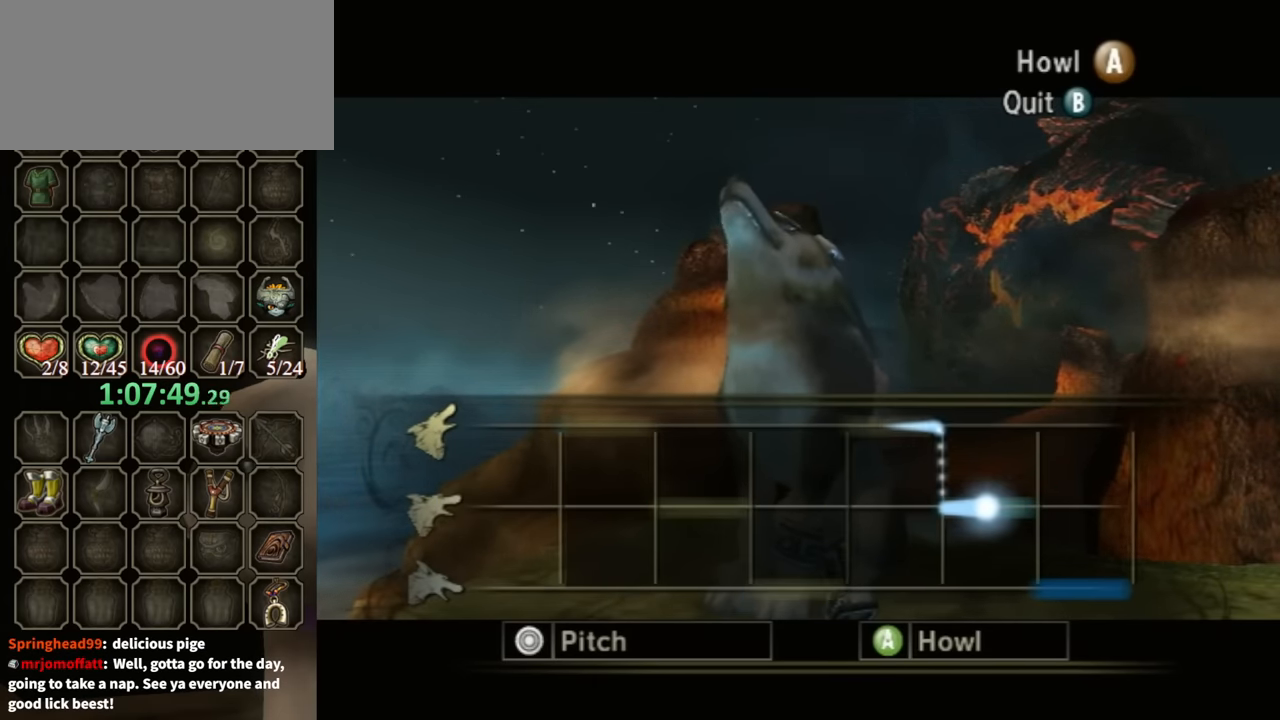
{"buttons": ["A"], "left_stick": "down", "right_stick": "center", "events": [[334, "left_stick", "down"]]}
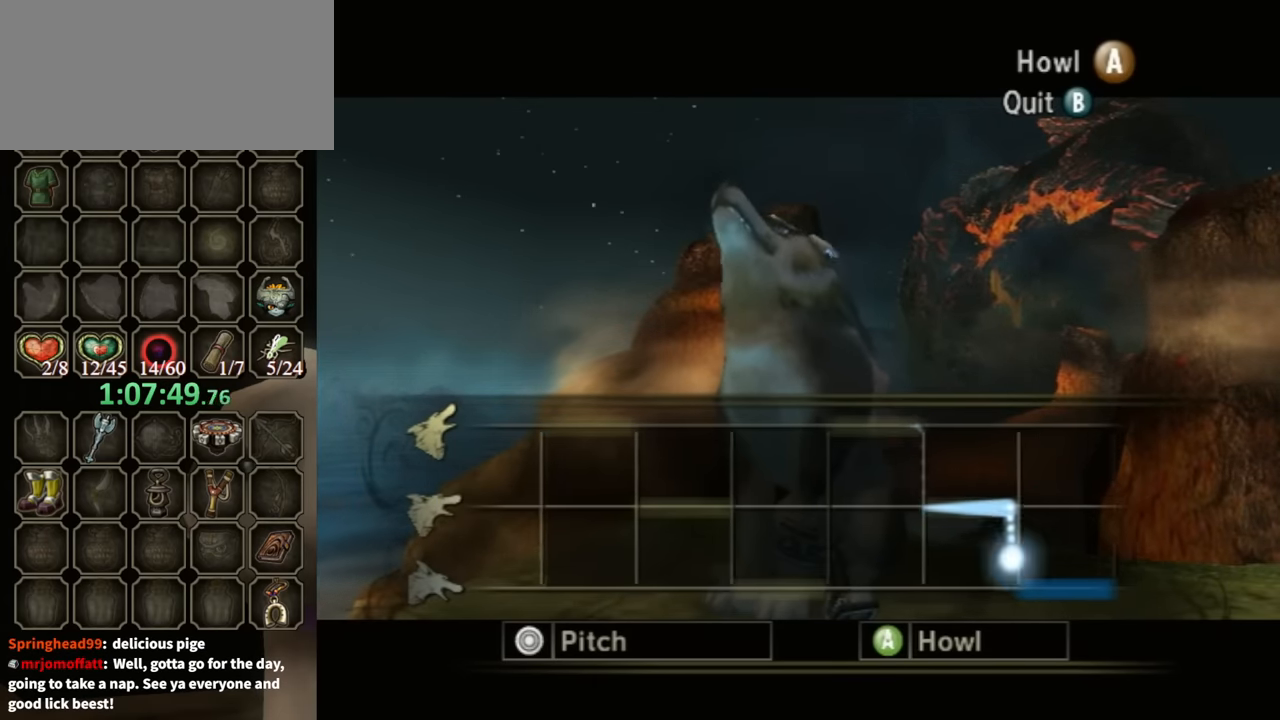
{"buttons": ["A"], "left_stick": "down", "right_stick": "center", "events": []}
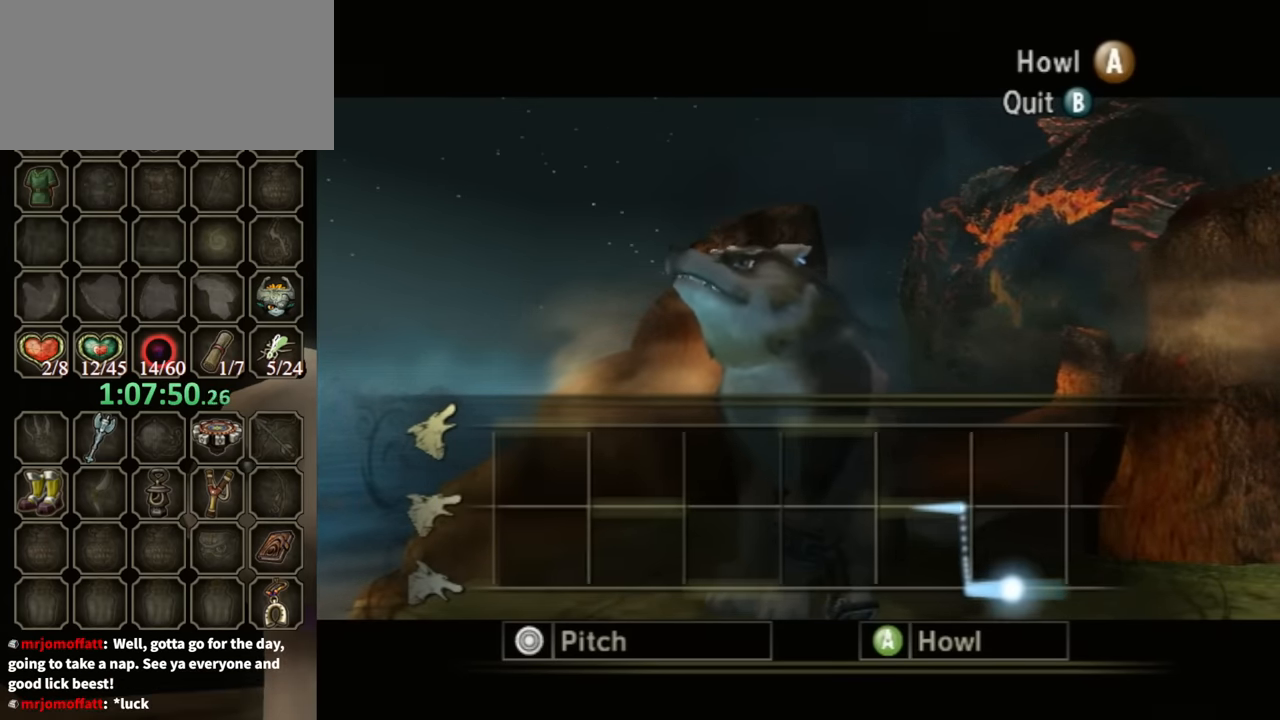
{"buttons": ["A"], "left_stick": "down", "right_stick": "center", "events": []}
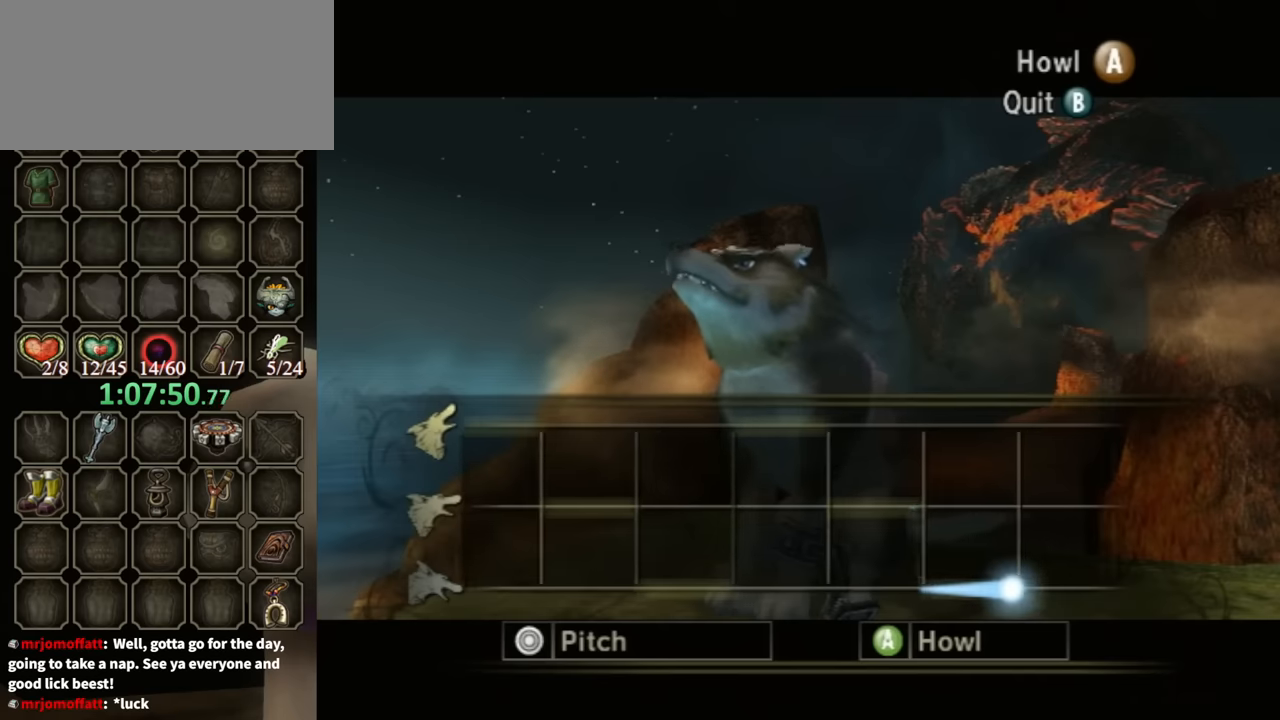
{"buttons": [], "left_stick": "center", "right_stick": "center", "events": [[300, "left_stick", "center"], [467, "A", "up"]]}
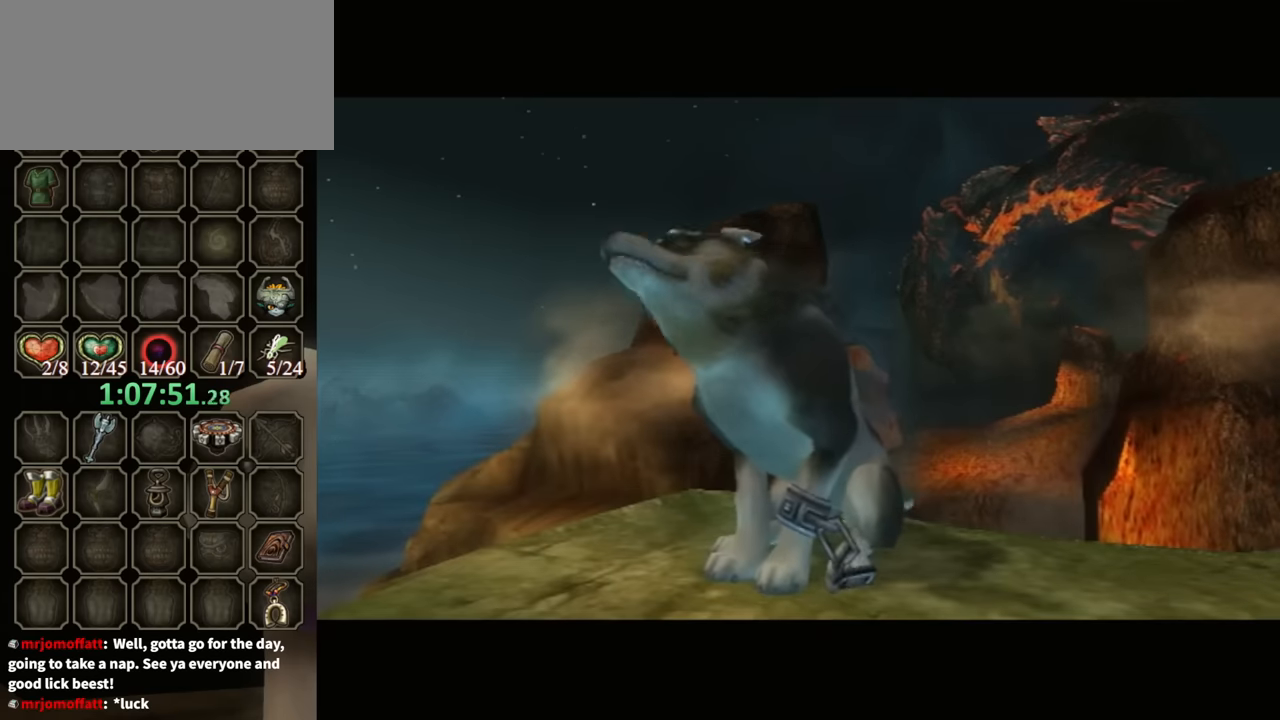
{"buttons": [], "left_stick": "center", "right_stick": "center", "events": [[34, "A", "down"], [167, "A", "up"]]}